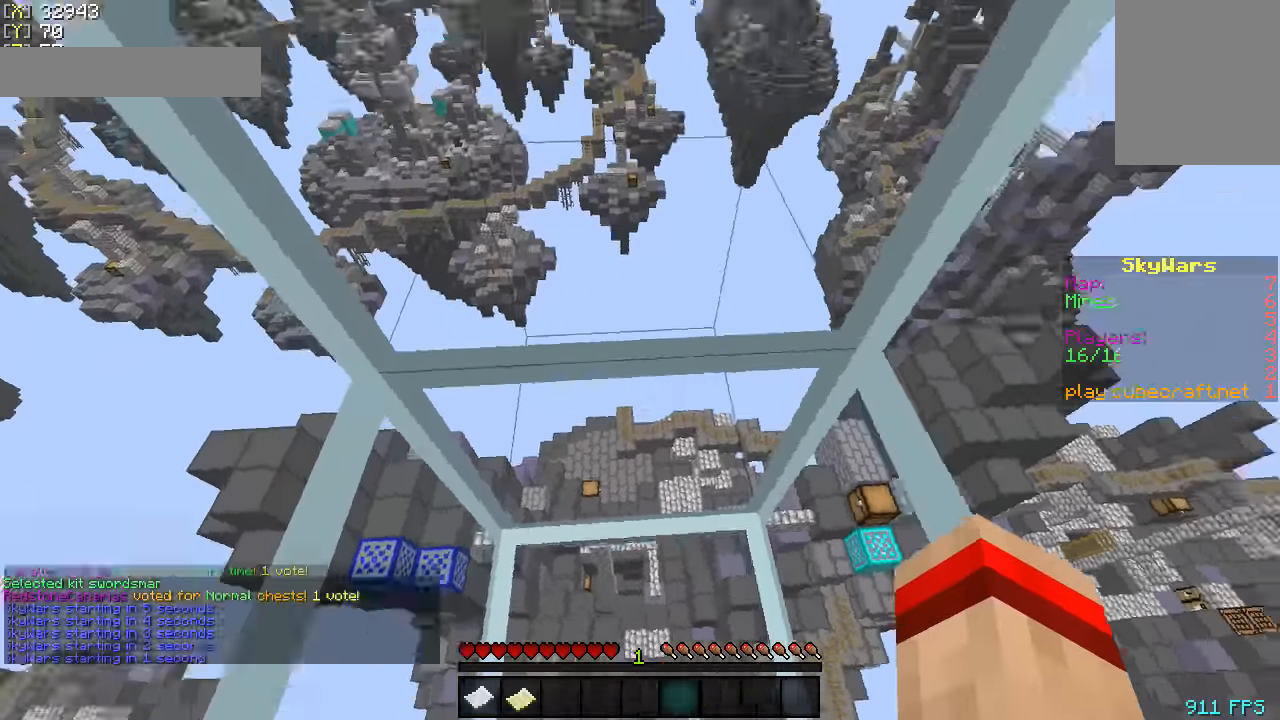
Gameplay with keyboard and mouse; each line is a JSON object with the keys and mouse buttons held at the frame after it. "events" lists presses ("down") and releases ("up") of "a", "d", "s", "w", "mouse_left" and "mouse_right" between this image and that frame as [ms after this image, input, new state], when the widget could be followed in between. "mouse_left", "mouse_right" = the "left", "right" buttons of the "mouse" list. No other keys are recorded. Fast repeated clicks can show as one long hold. Mouse movement is not recorded.
{"keys": [], "mouse": [], "events": []}
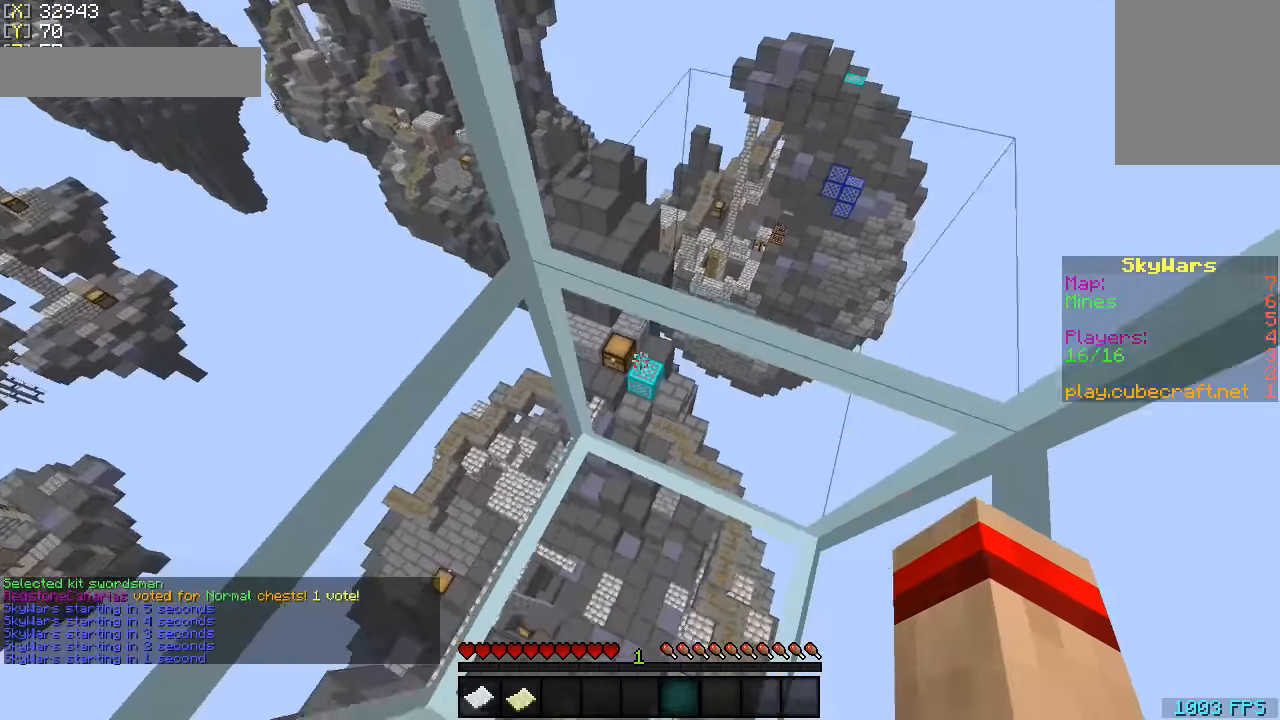
{"keys": [], "mouse": [], "events": []}
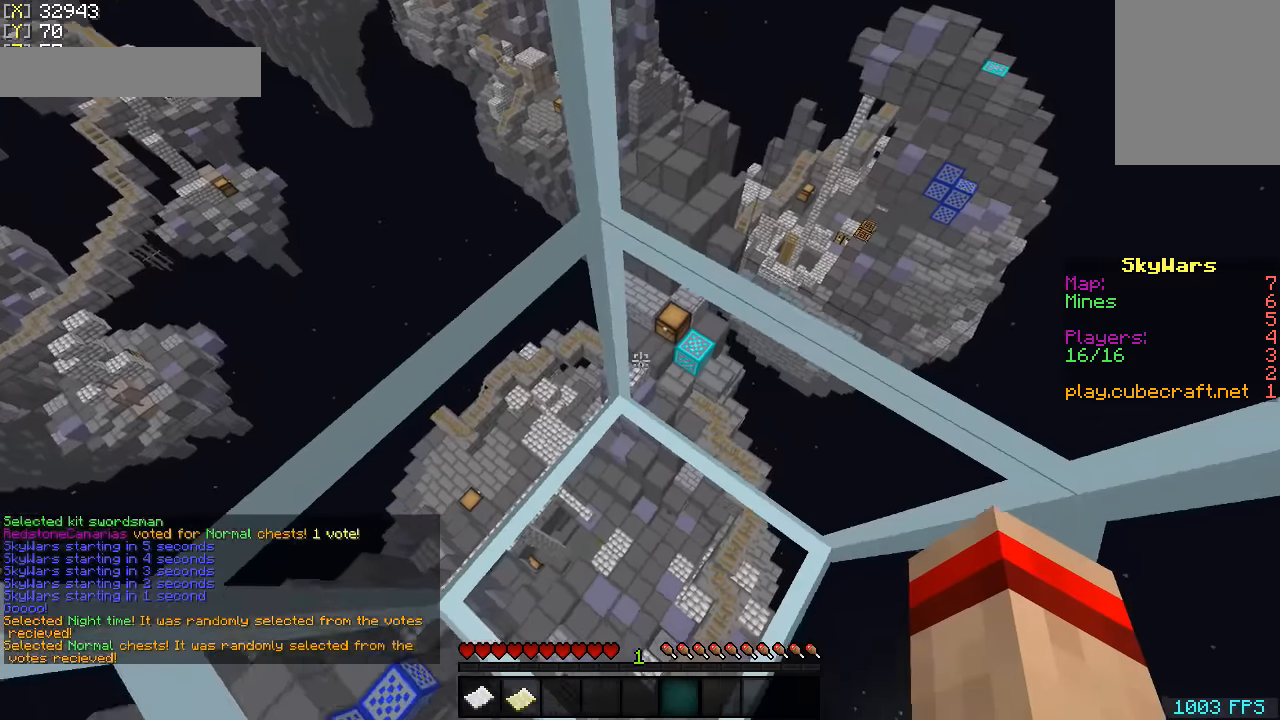
{"keys": [], "mouse": [], "events": []}
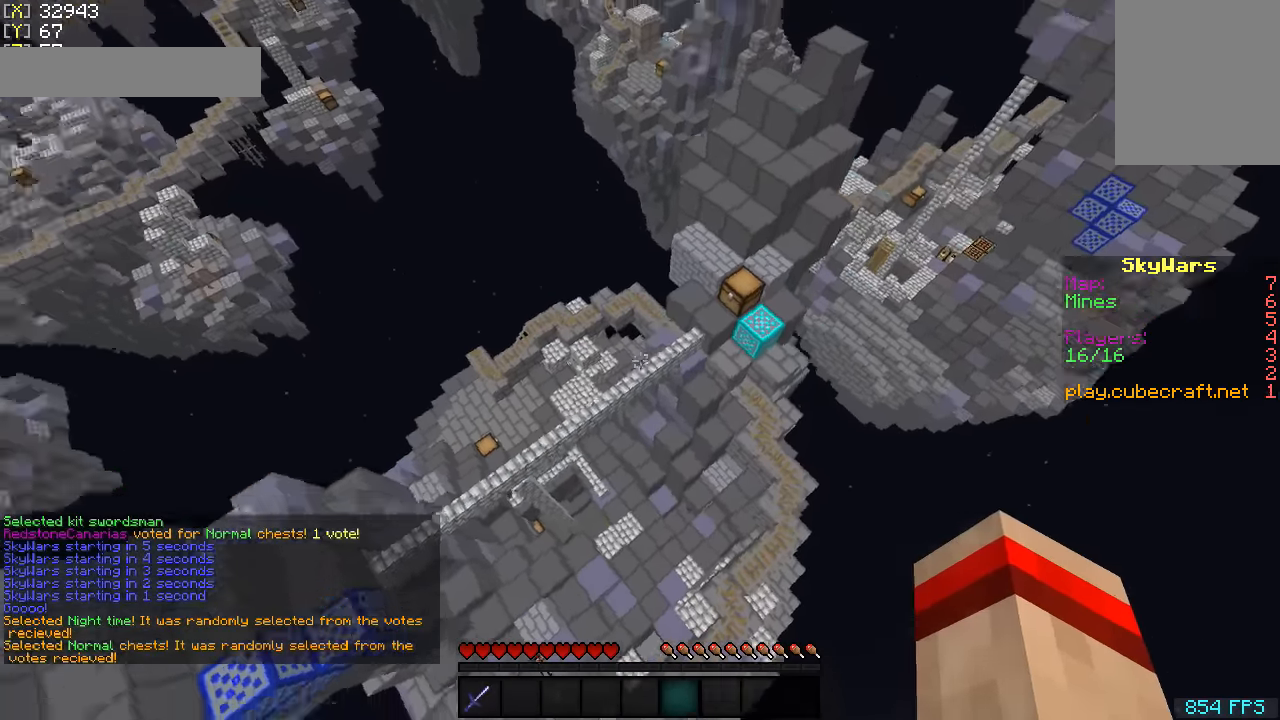
{"keys": ["d", "w"], "mouse": [], "events": [[100, "mouse_left", "down"], [200, "w", "down"], [267, "mouse_left", "up"], [350, "d", "down"]]}
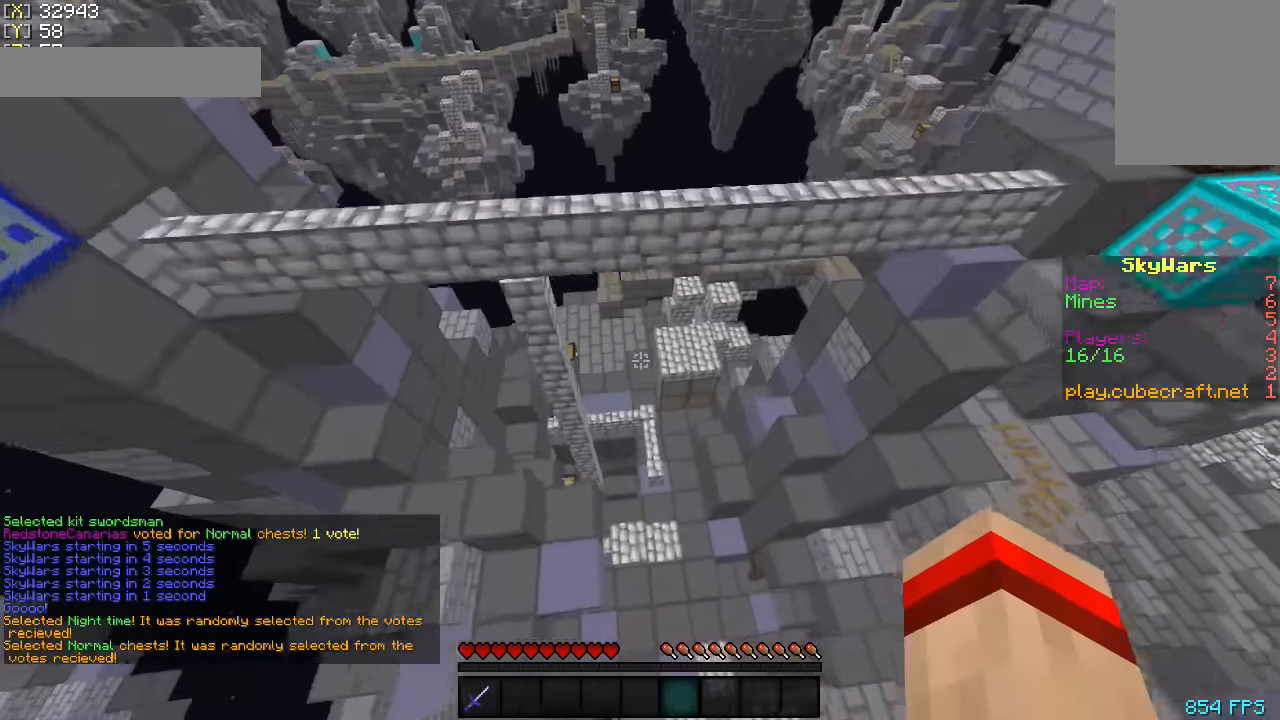
{"keys": [], "mouse": [], "events": [[50, "d", "up"], [200, "w", "up"], [350, "d", "down"], [500, "d", "up"]]}
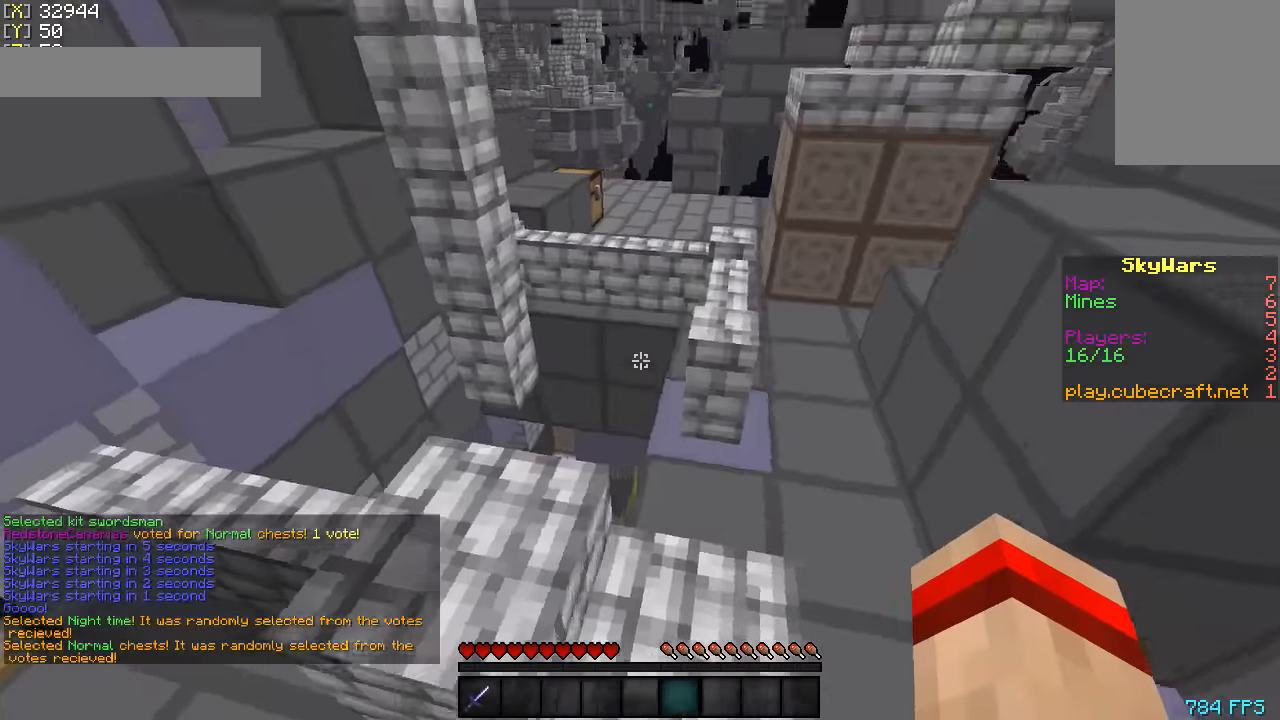
{"keys": ["d", "w"], "mouse": ["left"], "events": [[300, "w", "down"], [400, "d", "down"], [450, "mouse_left", "down"]]}
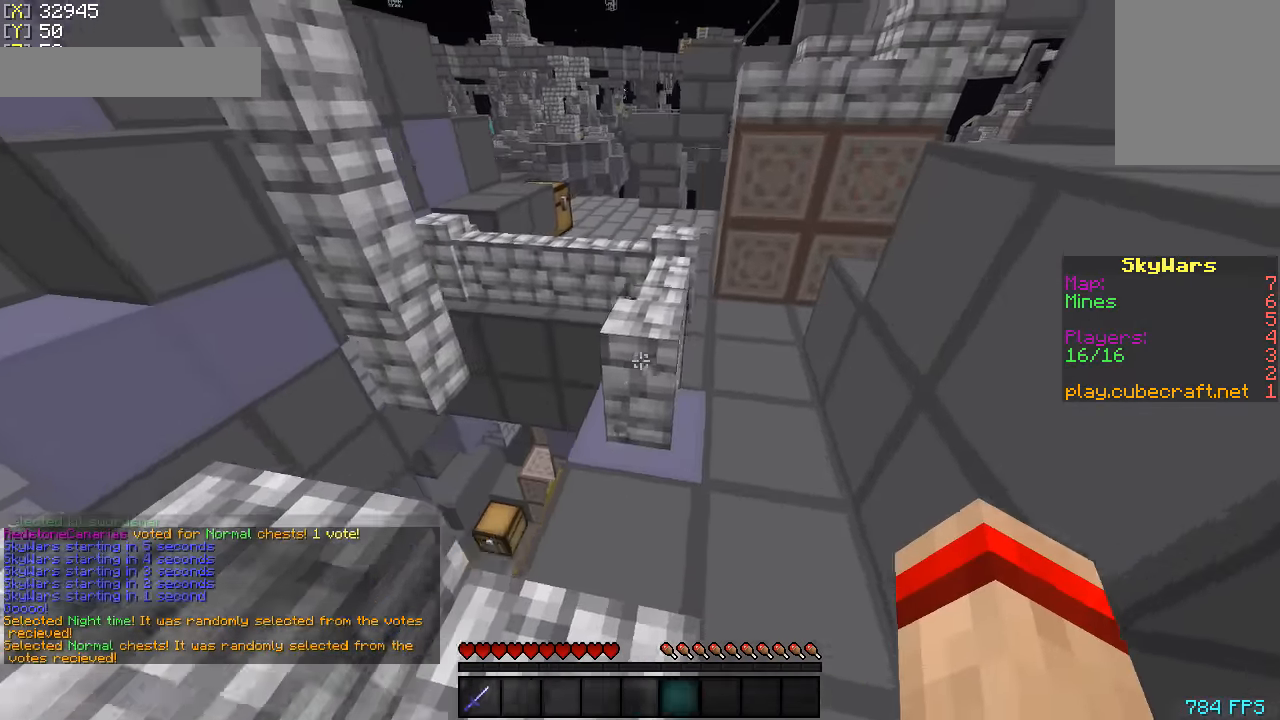
{"keys": ["a"], "mouse": [], "events": [[100, "d", "up"], [100, "mouse_left", "up"], [450, "w", "up"], [484, "a", "down"]]}
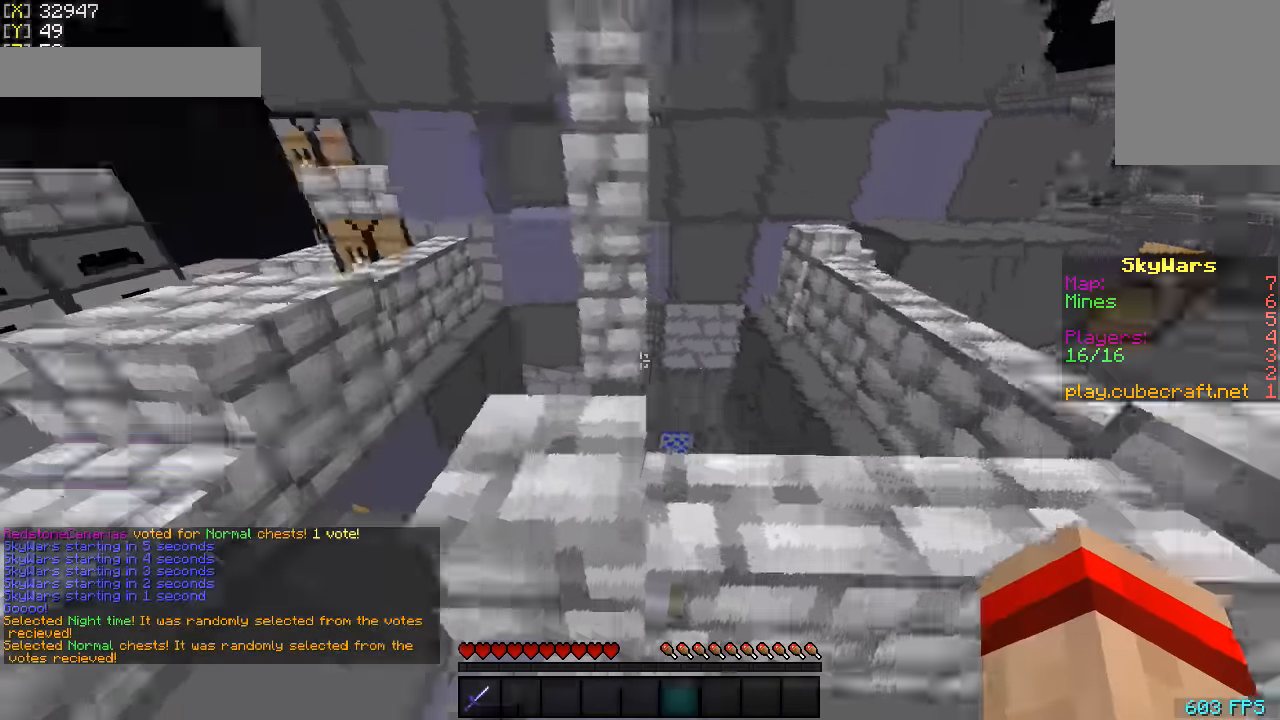
{"keys": ["w"], "mouse": [], "events": [[200, "w", "down"], [367, "a", "up"], [367, "mouse_left", "down"], [500, "mouse_left", "up"]]}
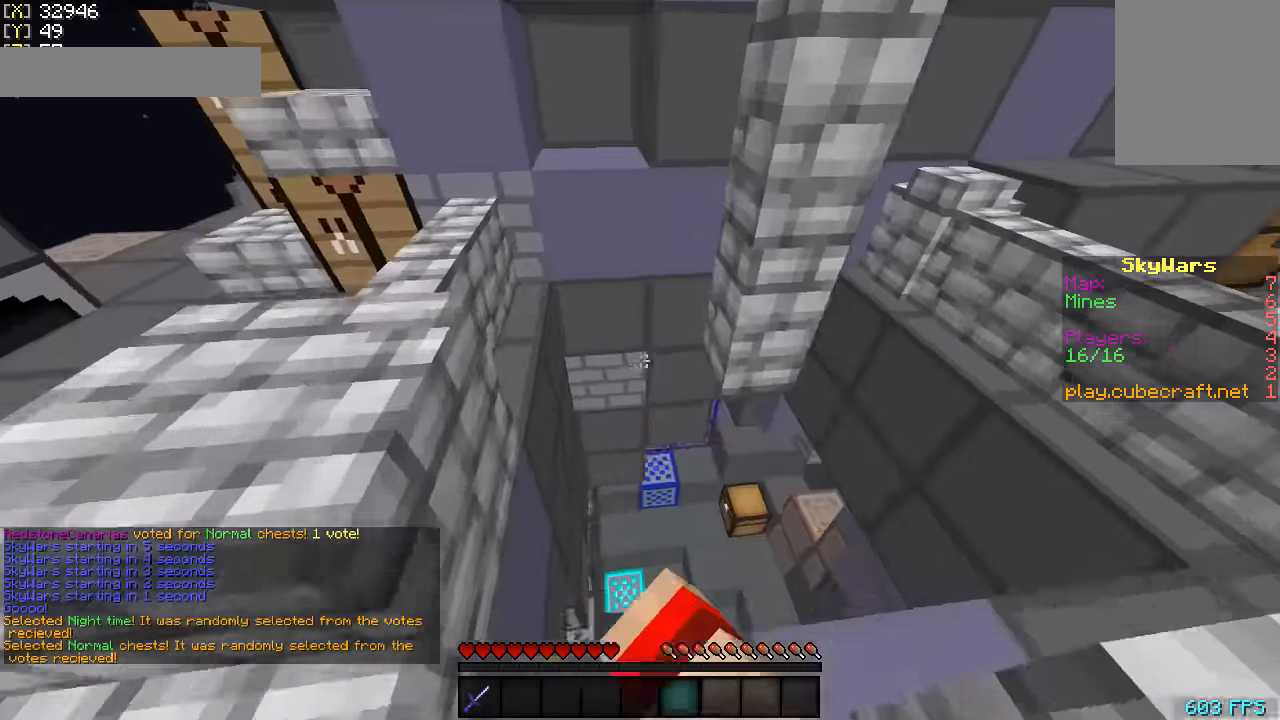
{"keys": [], "mouse": [], "events": [[100, "mouse_left", "down"], [150, "w", "up"], [200, "mouse_left", "up"]]}
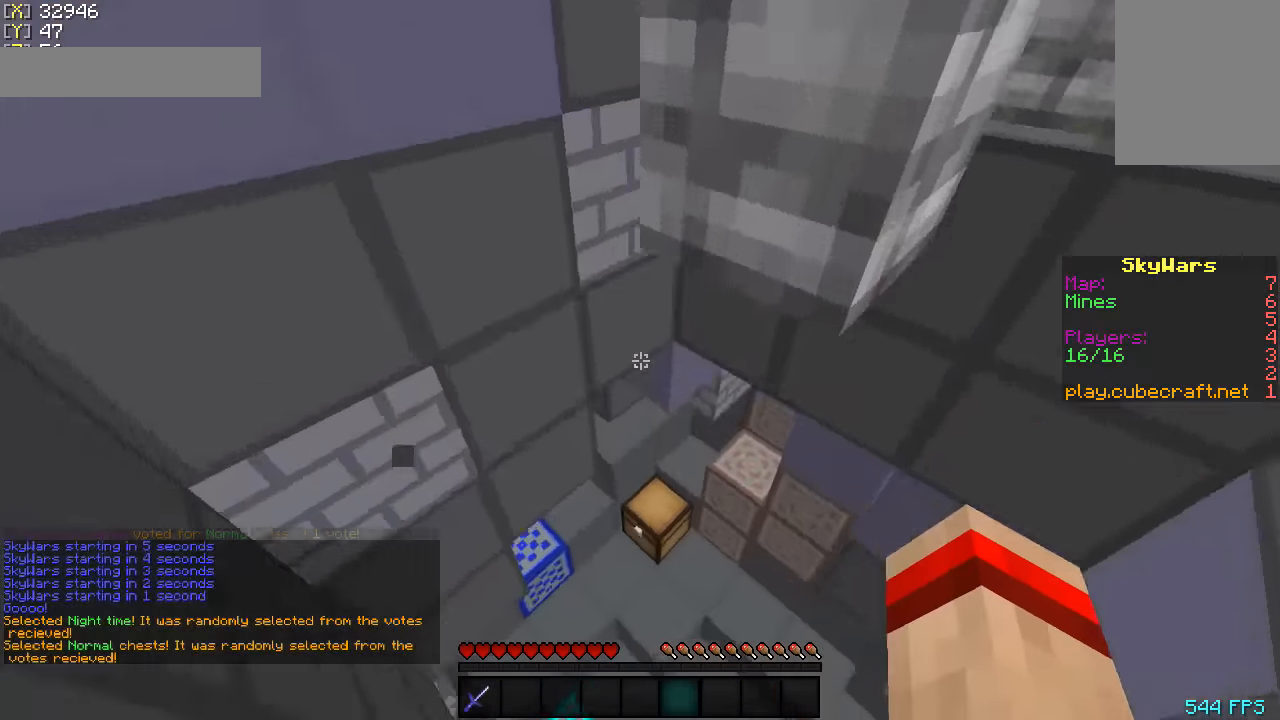
{"keys": [], "mouse": ["right"], "events": [[450, "mouse_right", "down"]]}